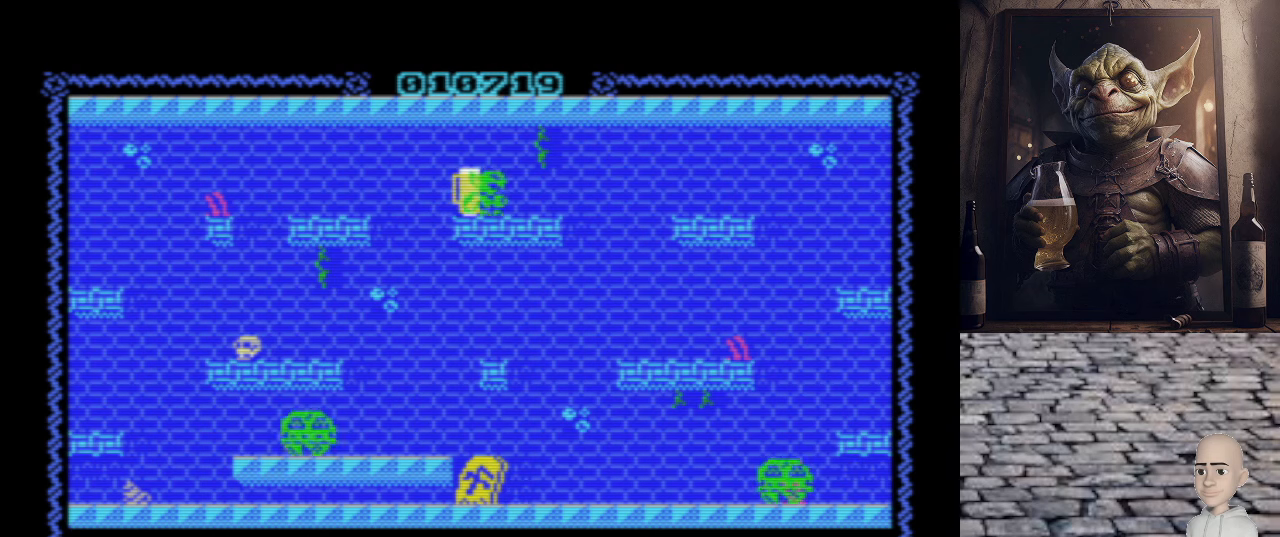
Gameplay with keyboard; each line is a JSON object with the keys held at the frame after it. "events" lists presses ("down") and releases ("up") of ".", "/", "0", "1", "2", "3", "4", "5", "6", "7", "8", "9", "a", "alt_l", "alt_r", "b", "backslash", "backspace", "c", "caps_lock", "comma", "ctrl_l", "ctrl_r", "d", "e", "equals", "escape", "f", "f1", "f10", "f11", "f12", "f2", "f3", "f4", "f5", "f6", "f7", "f8", "f9", "g", "h", "i", "j", "k", "l", "lbracket", "m", "minus", "n", "o", "p", "q", "quote", "r", "rbracket", "return", "s", "semicolon", "shift_l", "shift_r", "space", "super", "t", "tab", "tilde", "u", "v", "w", "x", "y" and "z" between this image and that frame as [ms after this image, input, new state], when the widget could be followed in between. No other keys are recorded. Mouse input is not recorded.
{"keys": ["p"], "events": []}
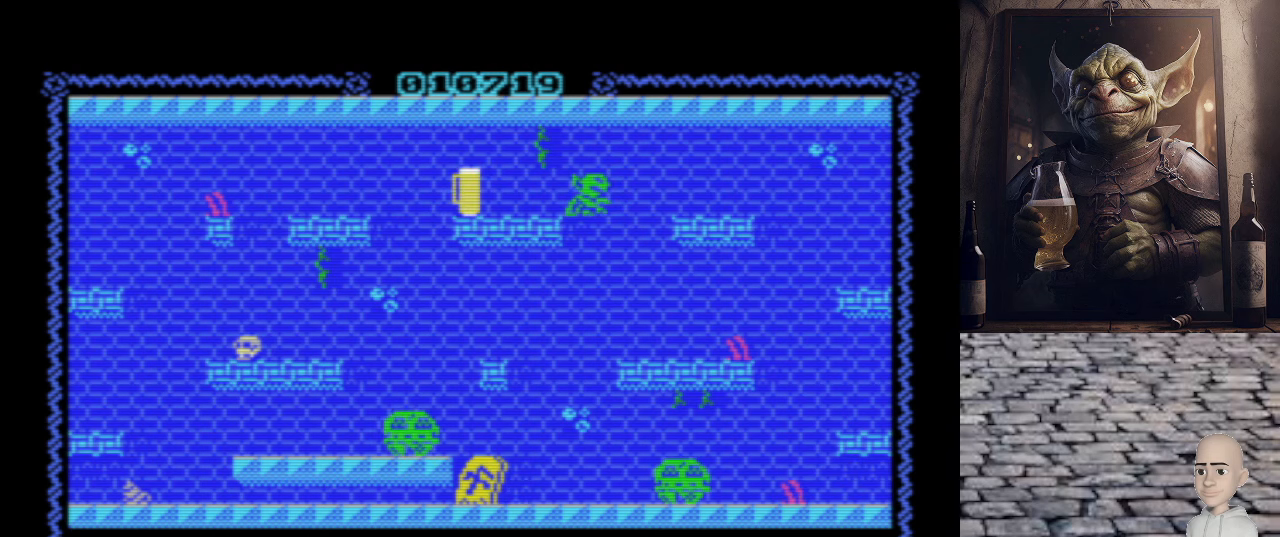
{"keys": [], "events": [[260, "p", "up"]]}
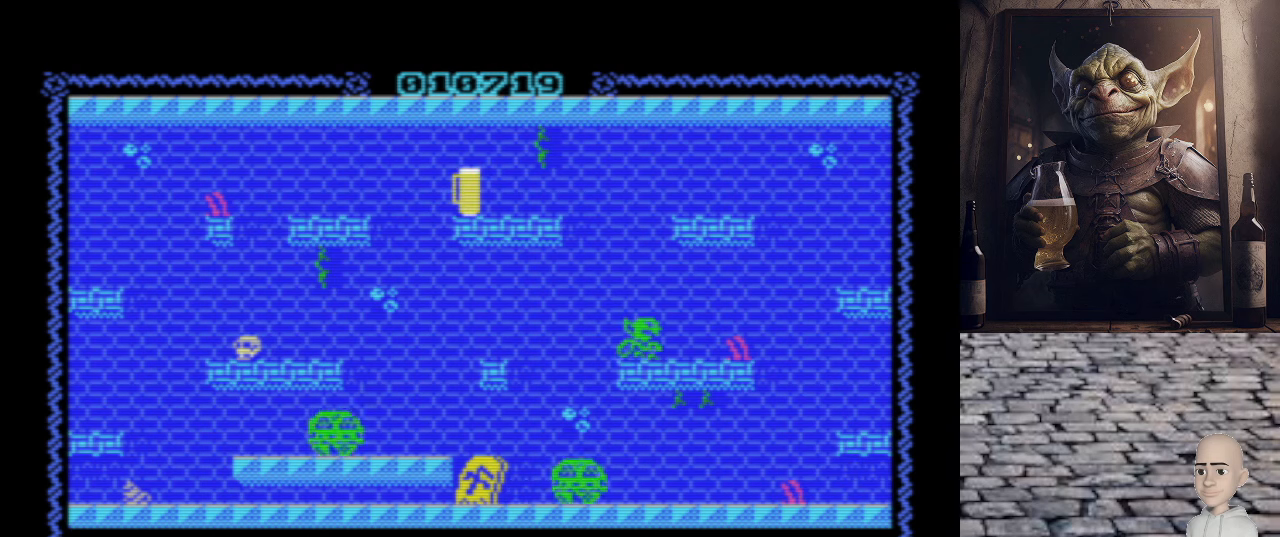
{"keys": [], "events": []}
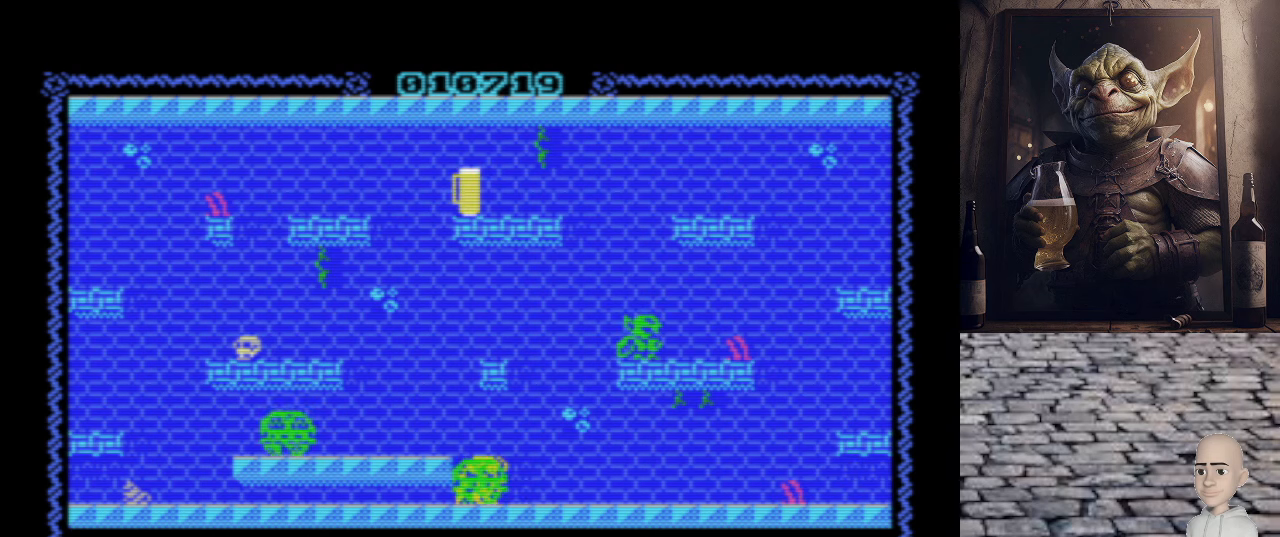
{"keys": ["o"], "events": [[300, "o", "down"]]}
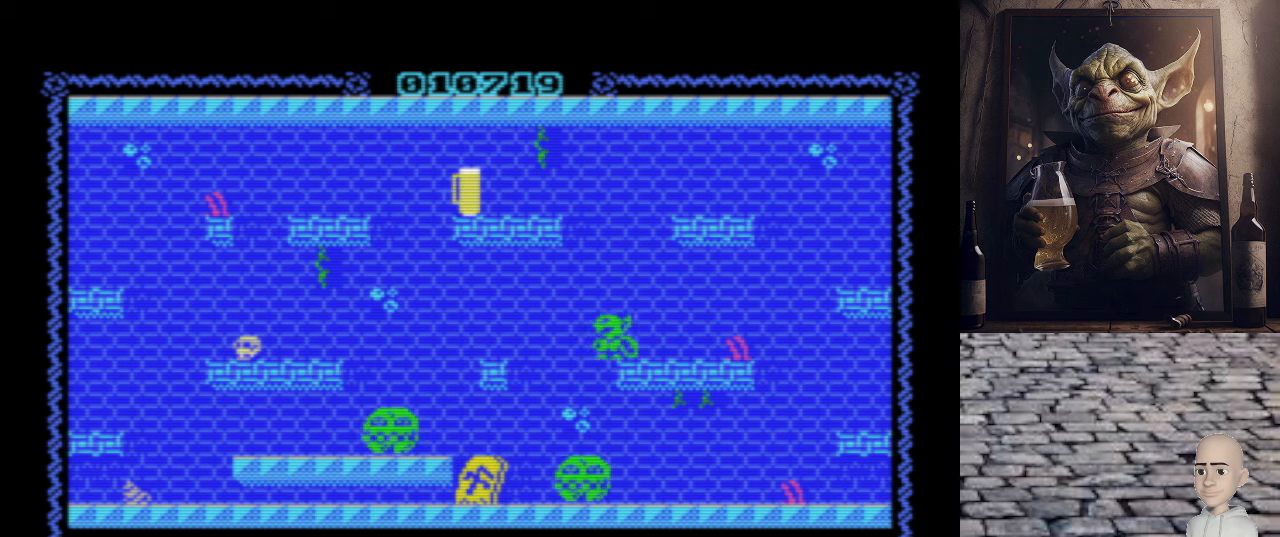
{"keys": ["p"], "events": [[360, "o", "up"], [460, "p", "down"]]}
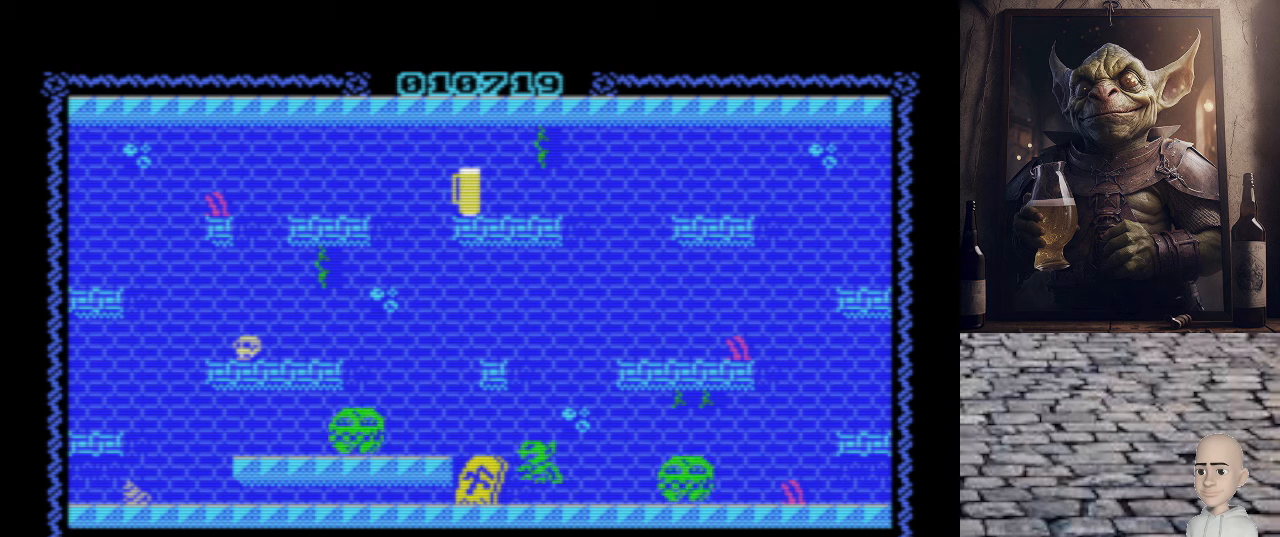
{"keys": ["o"], "events": [[160, "p", "up"], [160, "space", "down"], [260, "space", "up"], [360, "o", "down"]]}
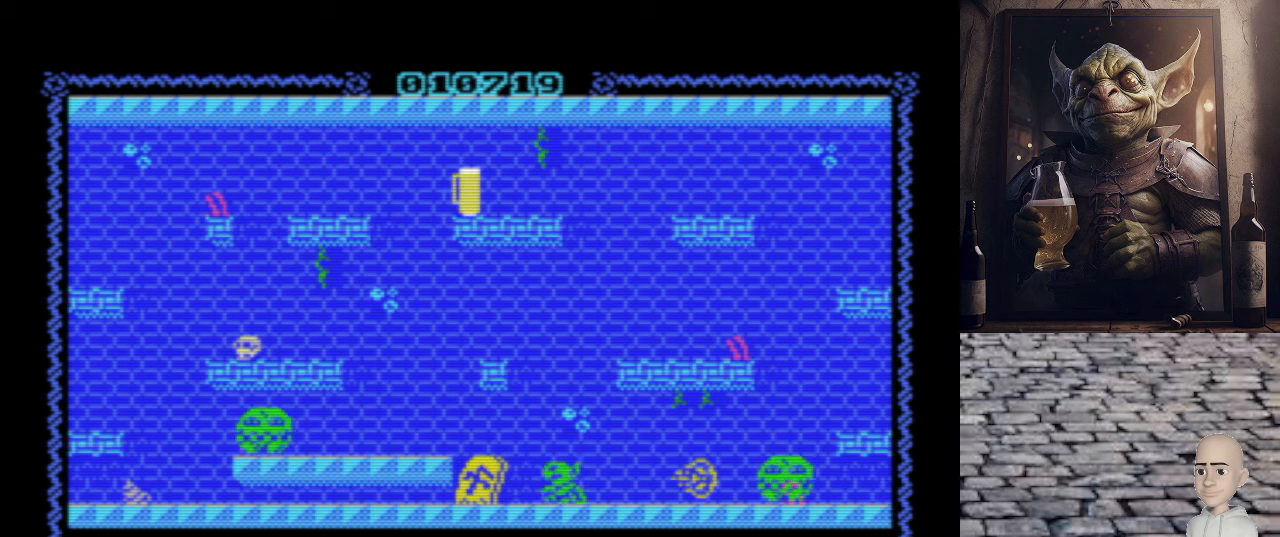
{"keys": ["space"], "events": [[140, "q", "down"], [340, "q", "up"], [360, "o", "up"], [500, "space", "down"]]}
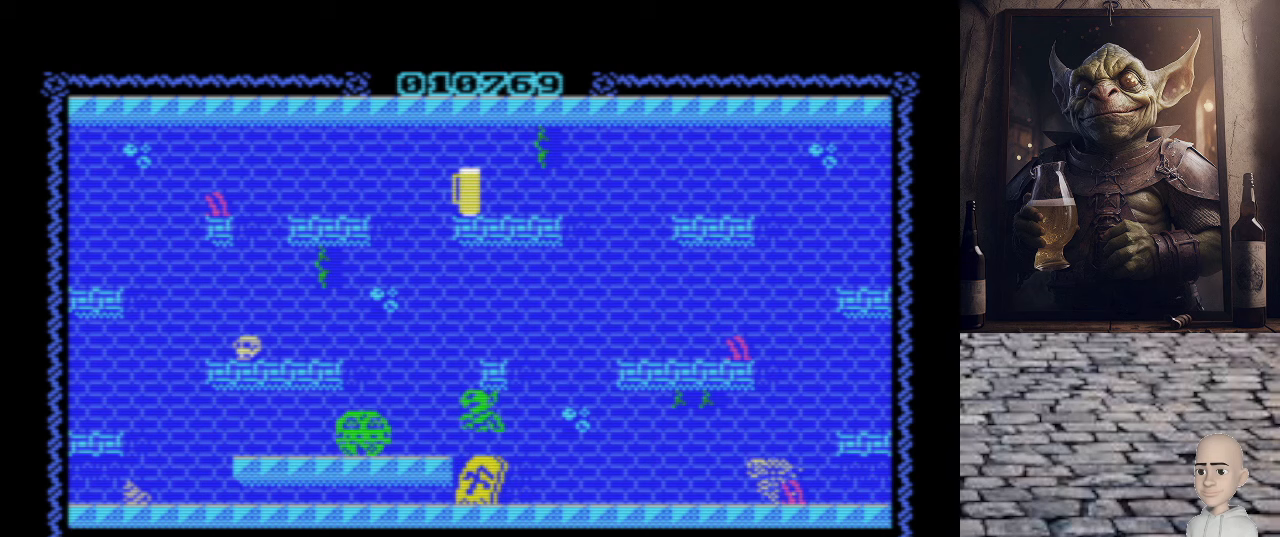
{"keys": [], "events": [[100, "space", "up"], [200, "p", "down"], [460, "p", "up"]]}
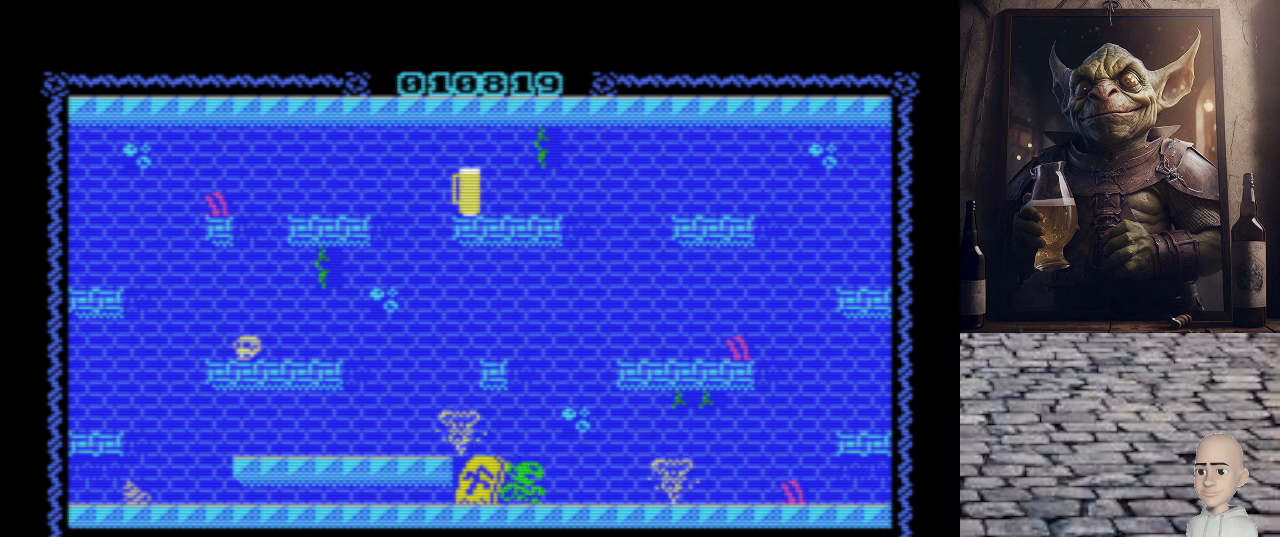
{"keys": ["o"], "events": [[260, "o", "down"]]}
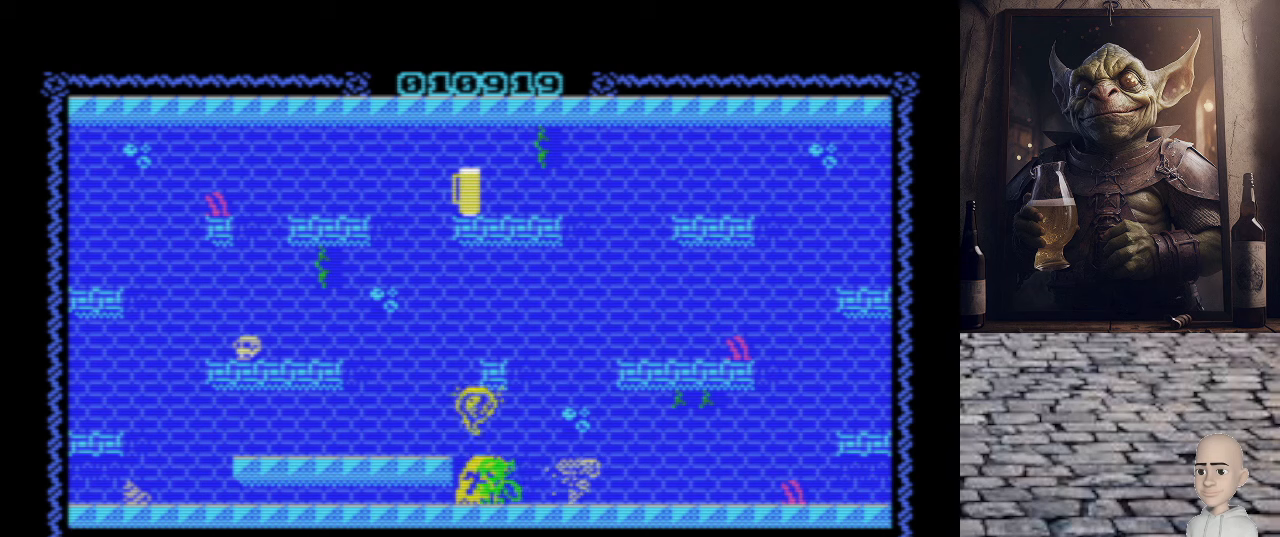
{"keys": [], "events": [[220, "o", "up"]]}
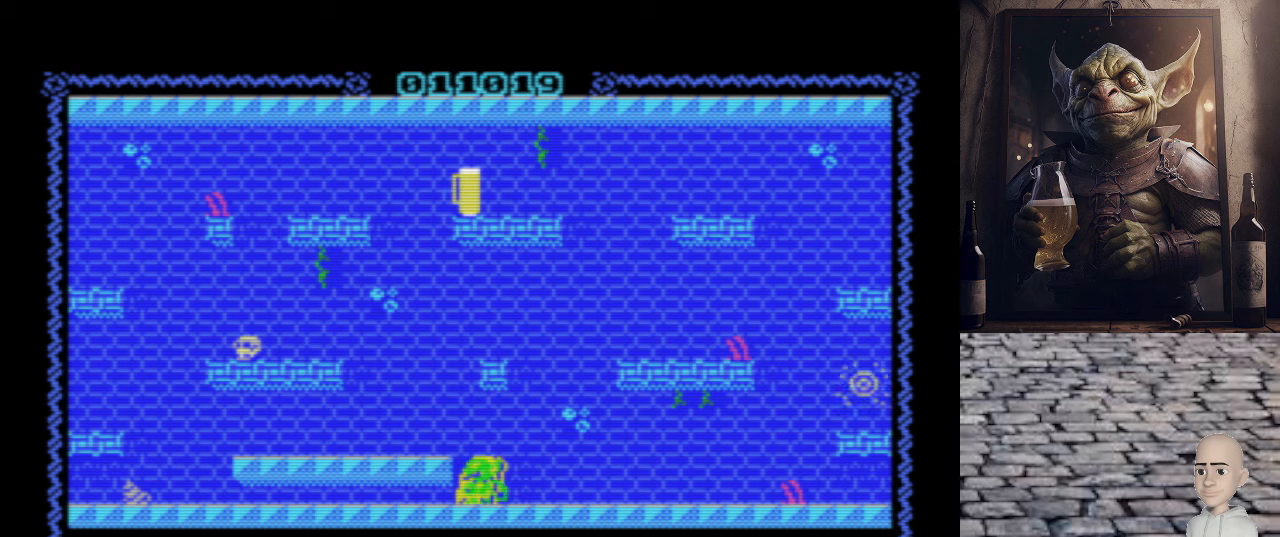
{"keys": ["p"], "events": [[100, "p", "down"]]}
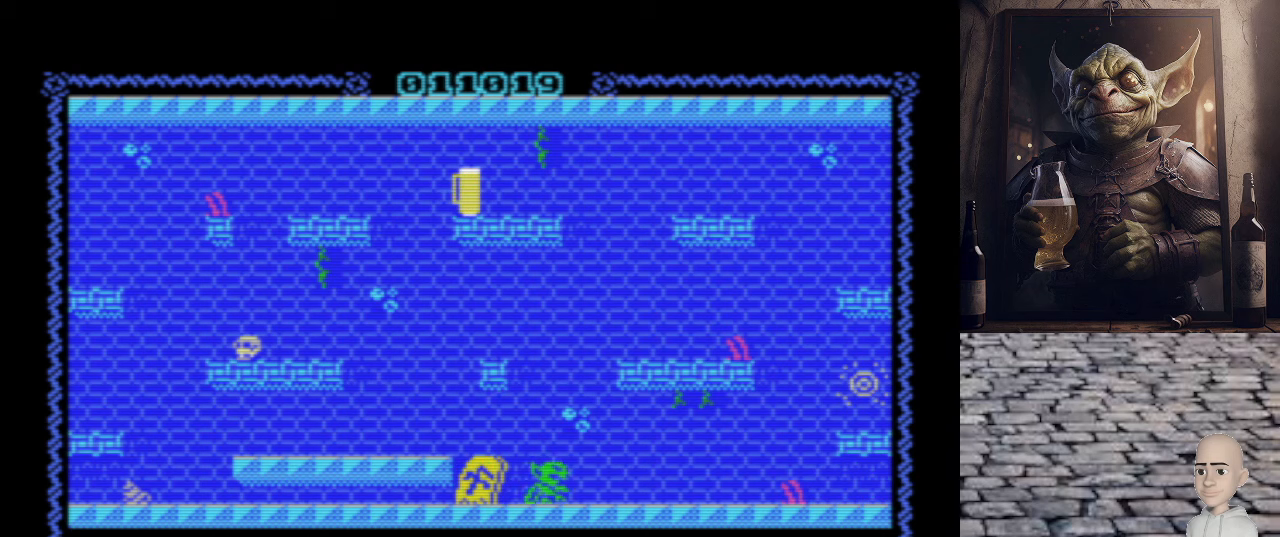
{"keys": ["p"], "events": []}
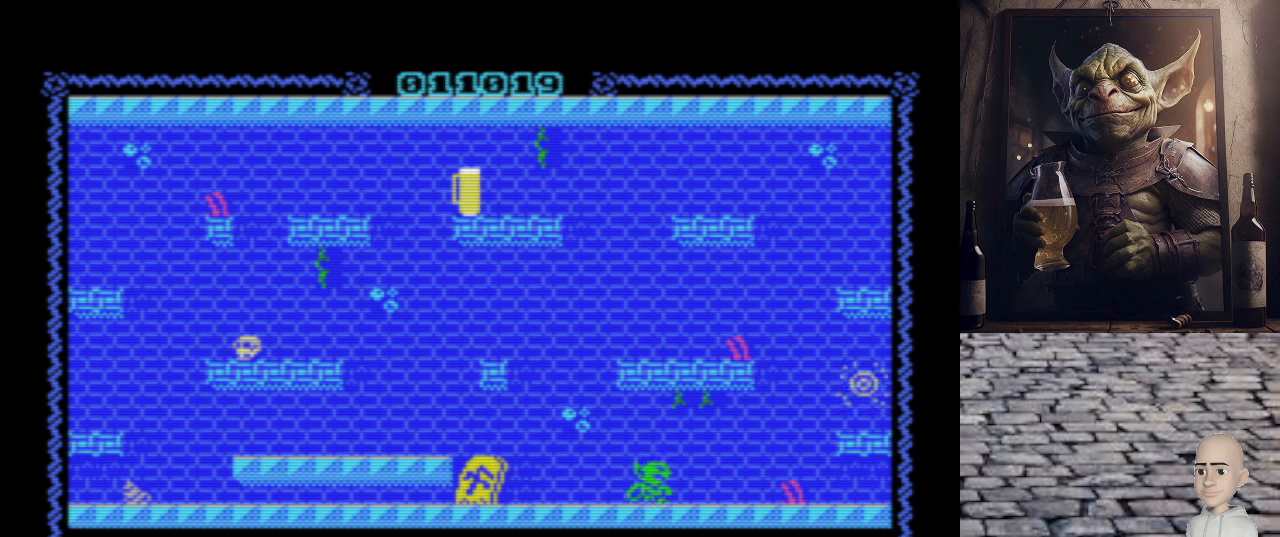
{"keys": ["p"], "events": []}
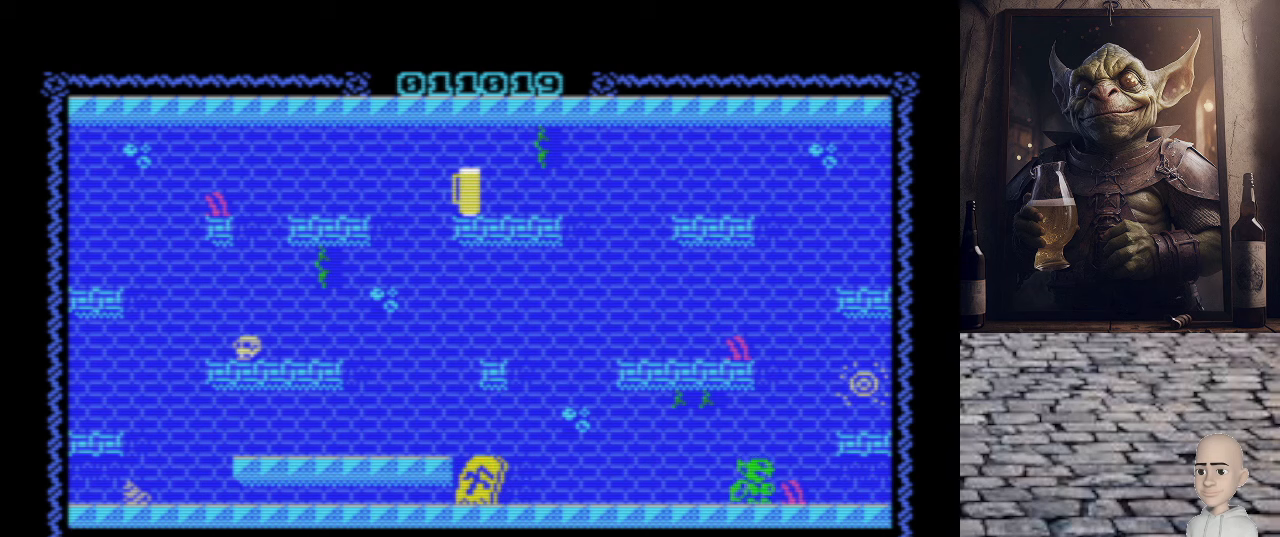
{"keys": ["p"], "events": [[40, "q", "down"], [440, "q", "up"]]}
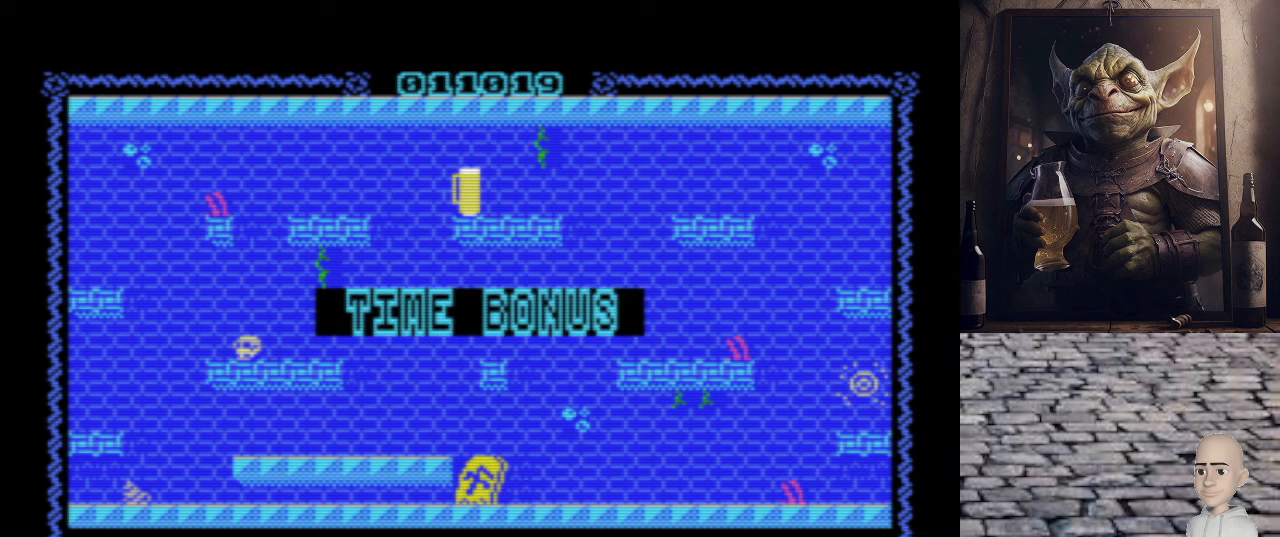
{"keys": [], "events": [[120, "p", "up"]]}
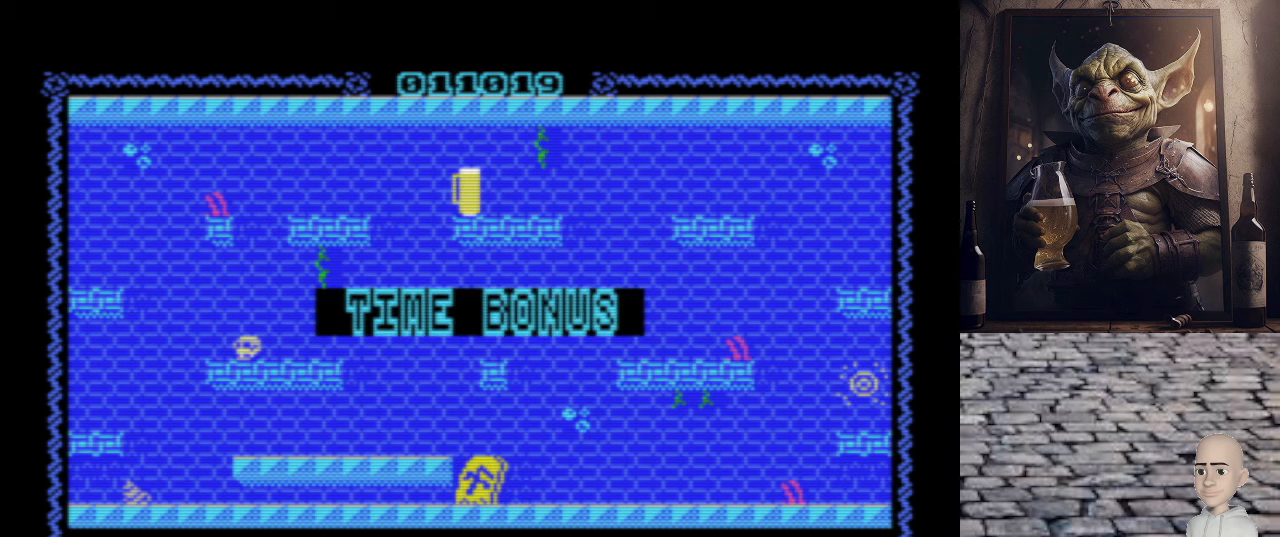
{"keys": [], "events": []}
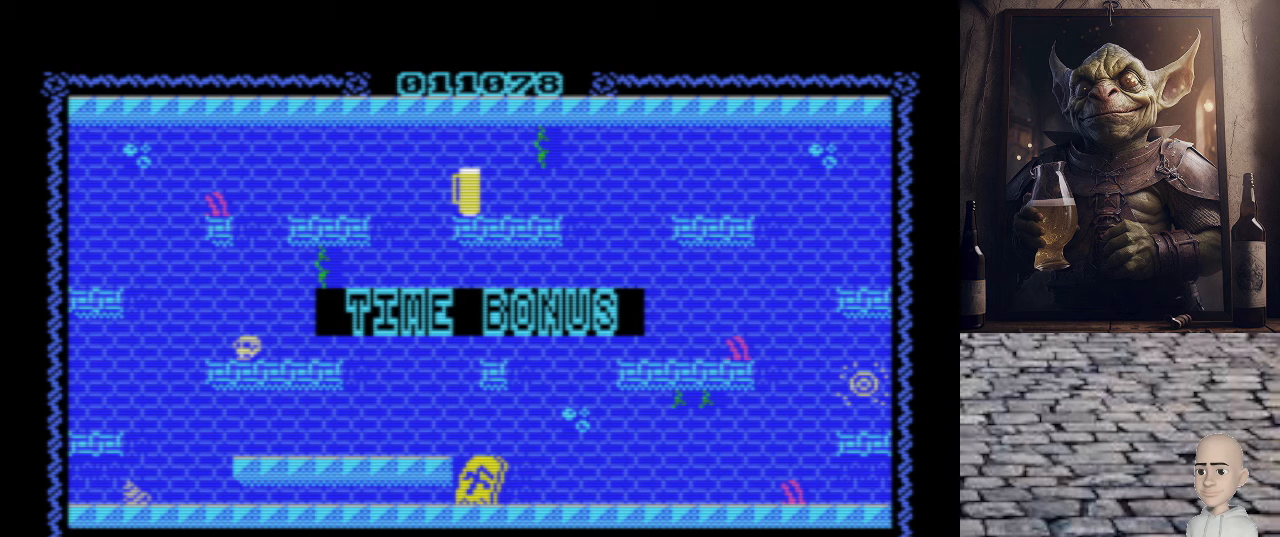
{"keys": [], "events": []}
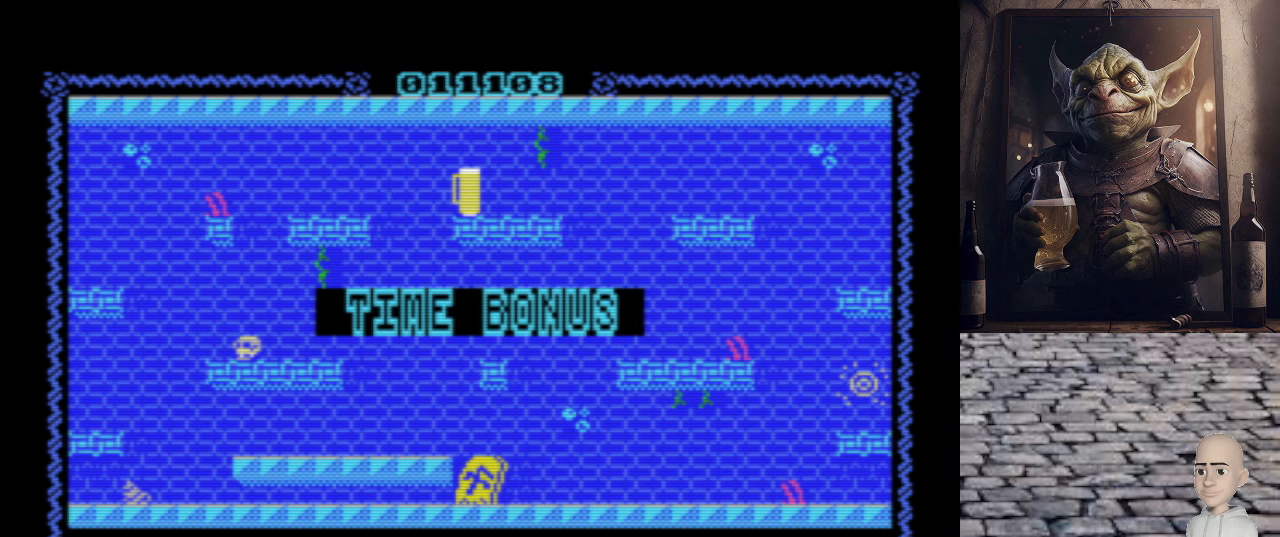
{"keys": [], "events": []}
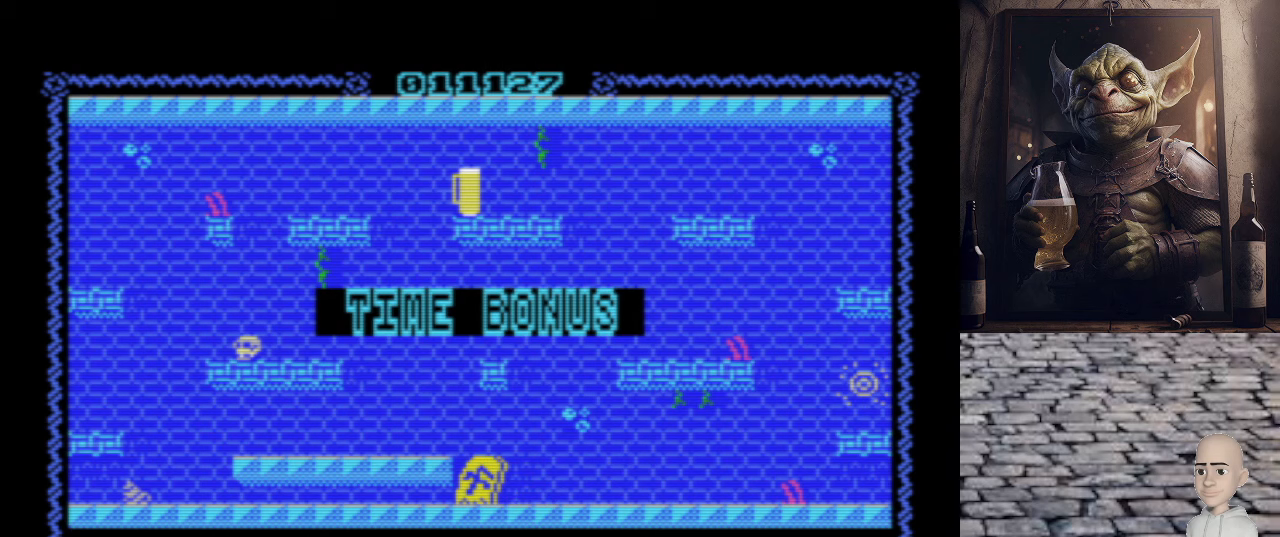
{"keys": [], "events": []}
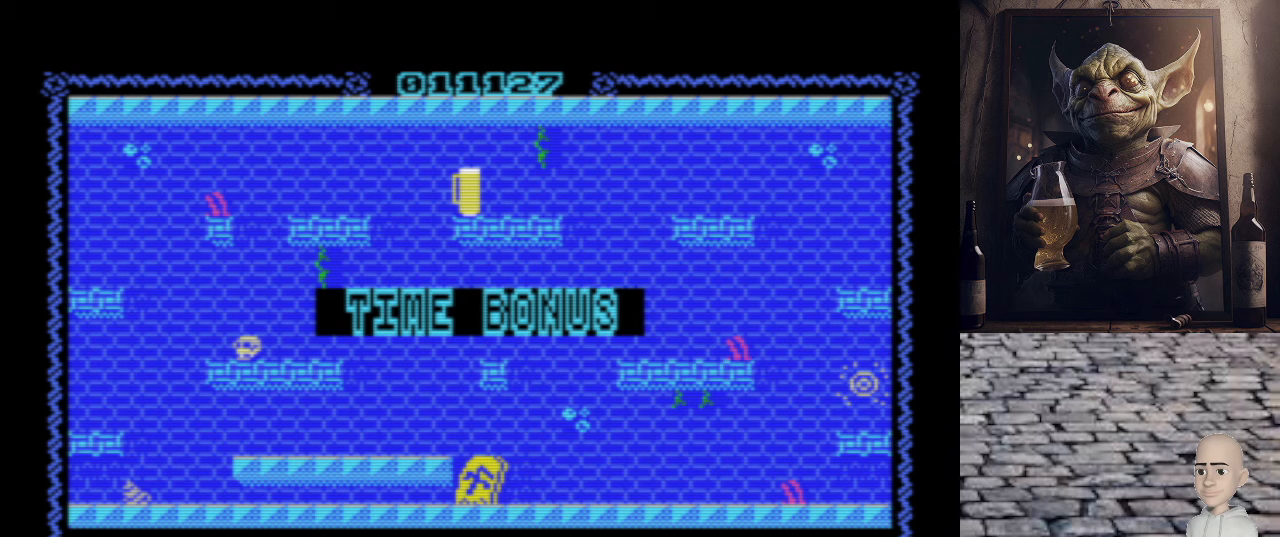
{"keys": [], "events": []}
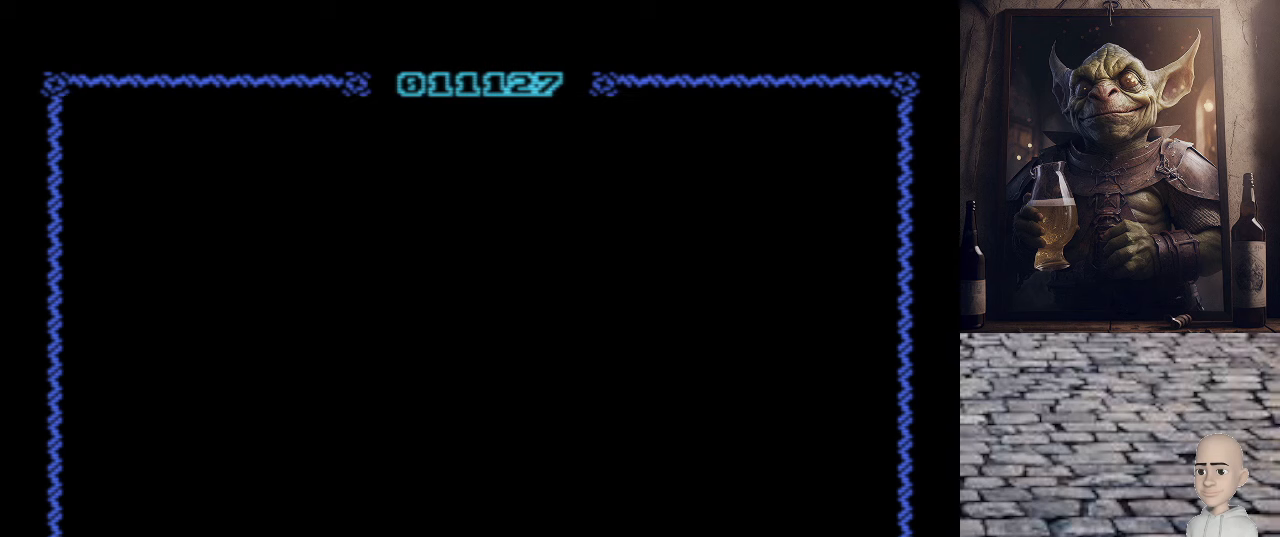
{"keys": [], "events": []}
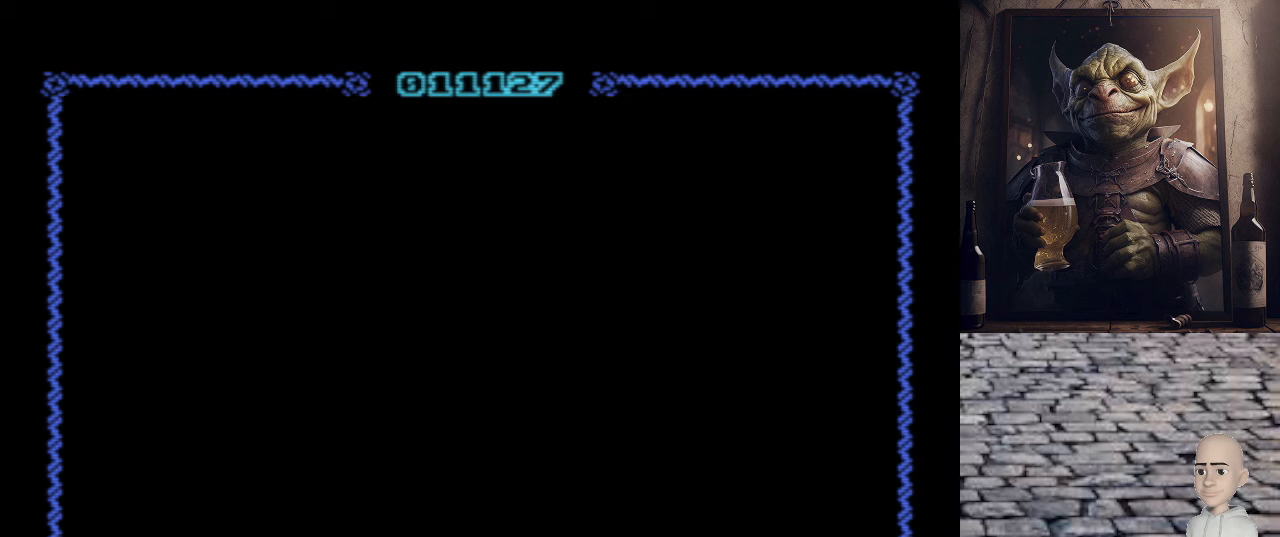
{"keys": [], "events": []}
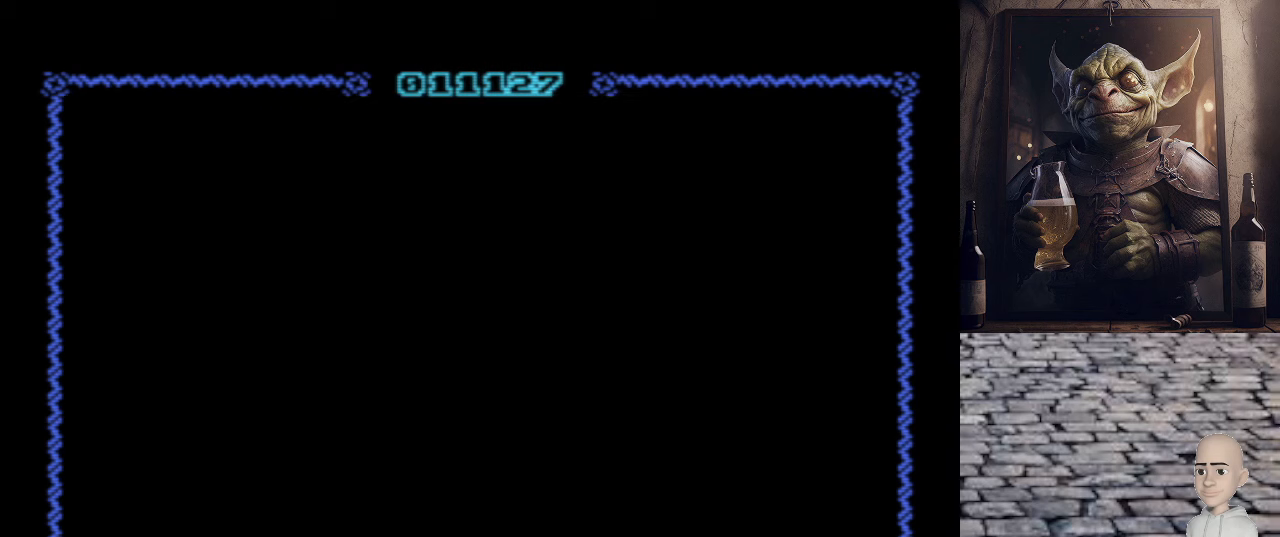
{"keys": [], "events": []}
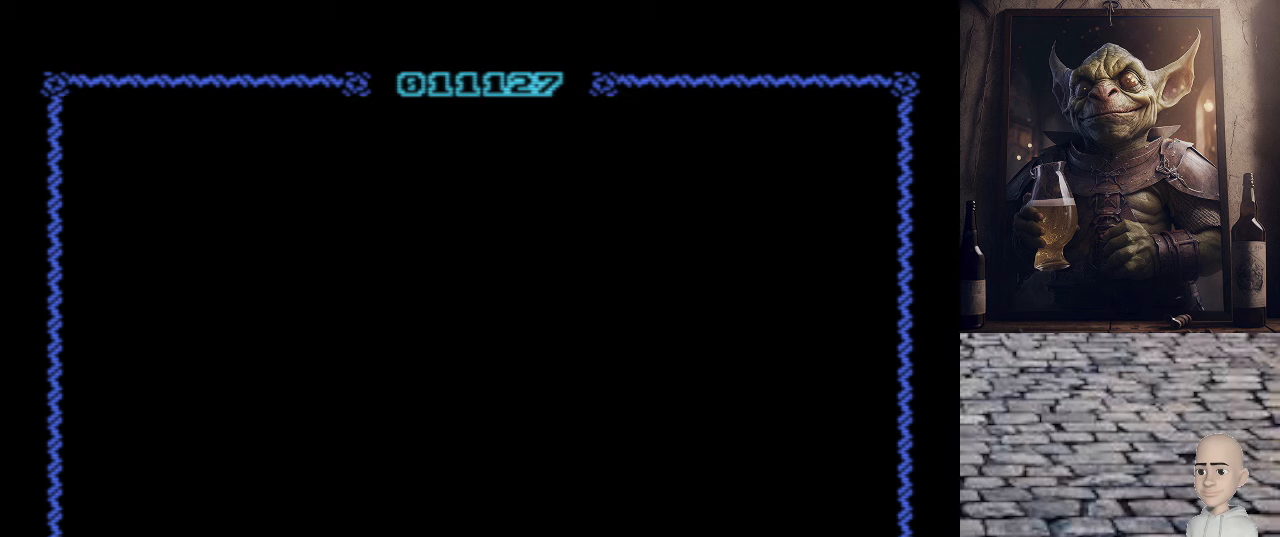
{"keys": [], "events": []}
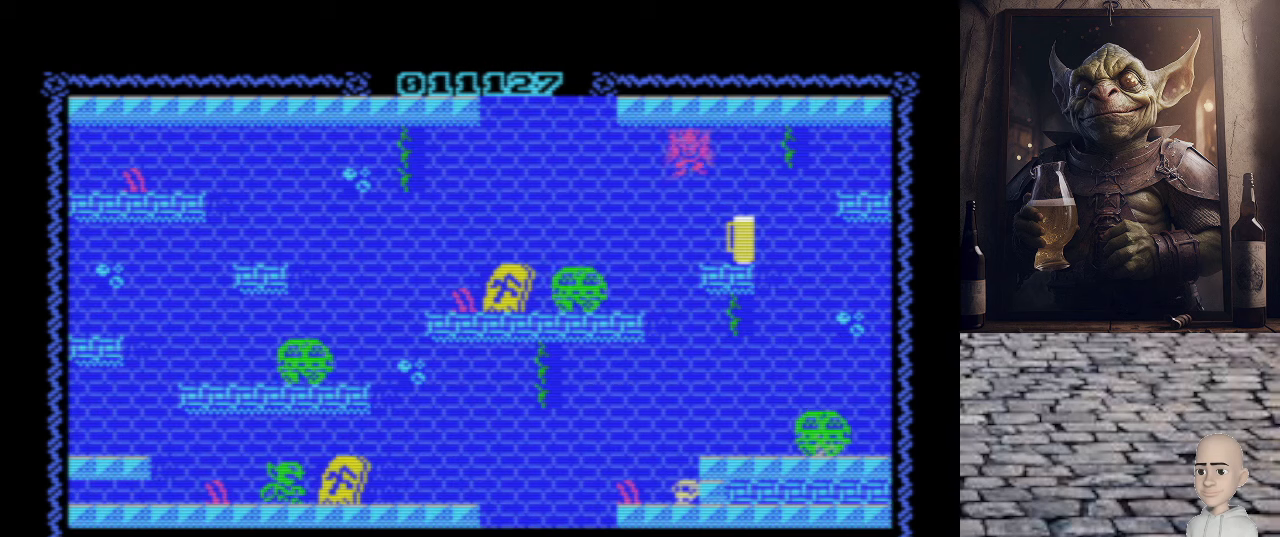
{"keys": [], "events": []}
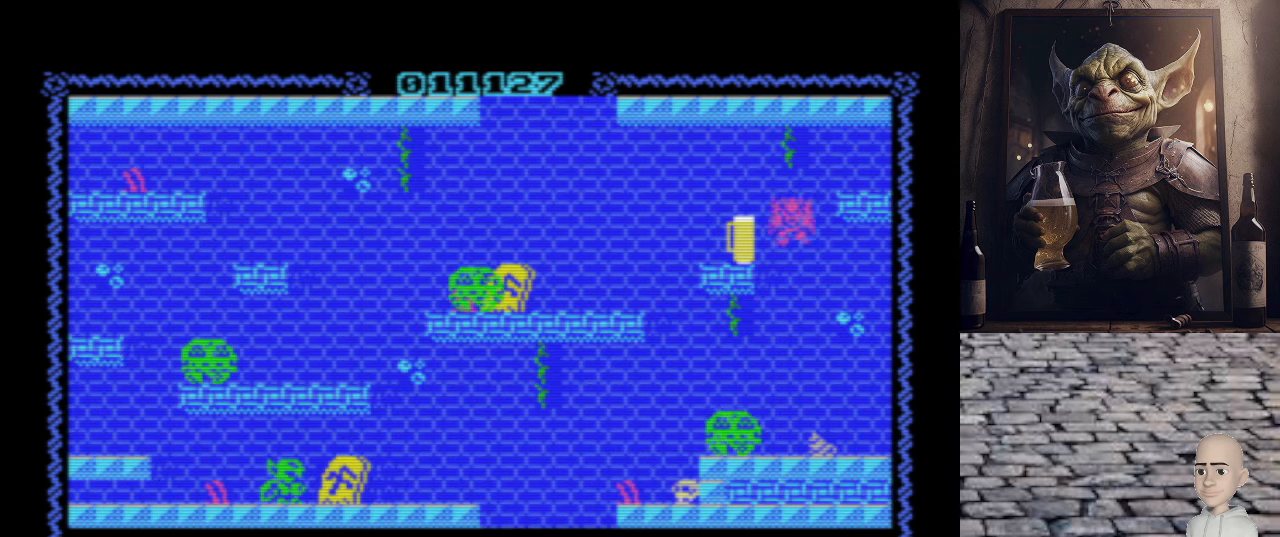
{"keys": ["p"], "events": [[80, "p", "down"]]}
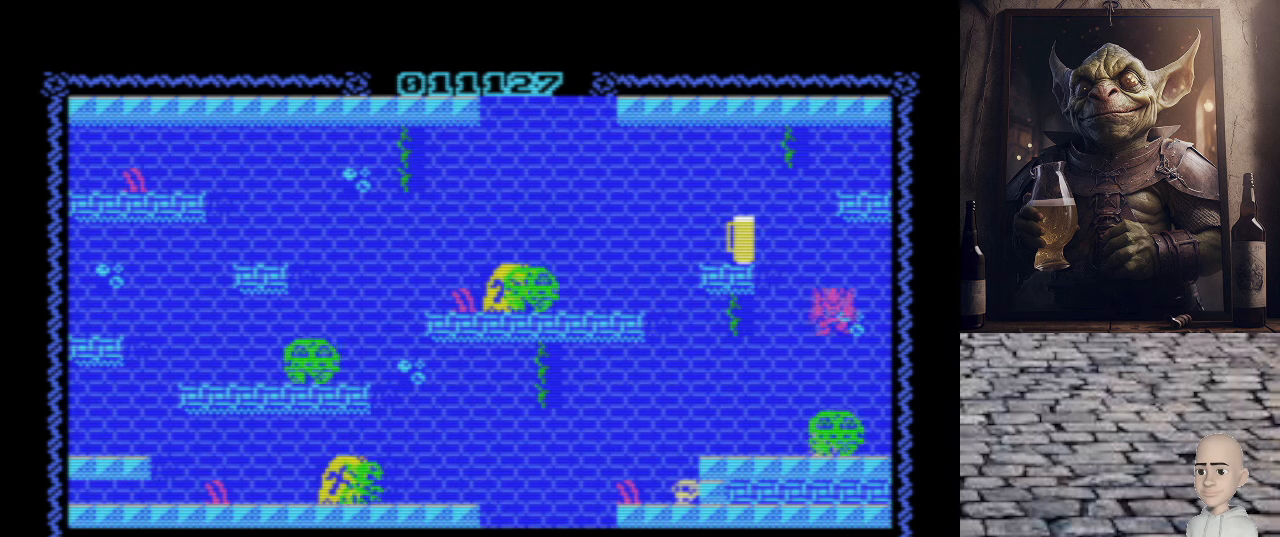
{"keys": [], "events": [[160, "p", "up"]]}
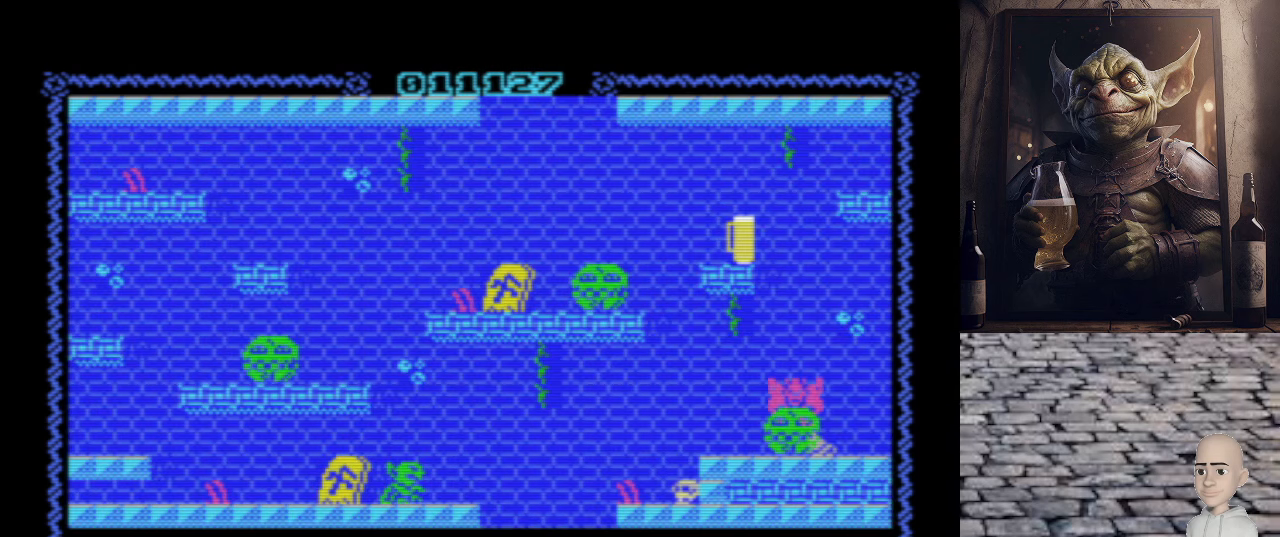
{"keys": [], "events": []}
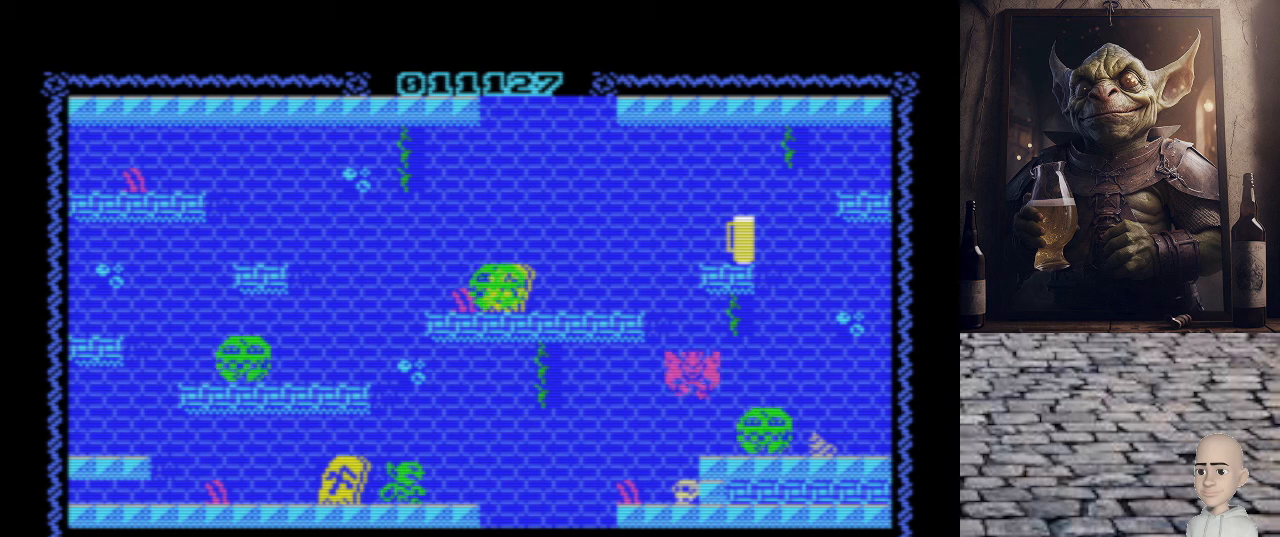
{"keys": [], "events": [[340, "p", "down"], [500, "p", "up"]]}
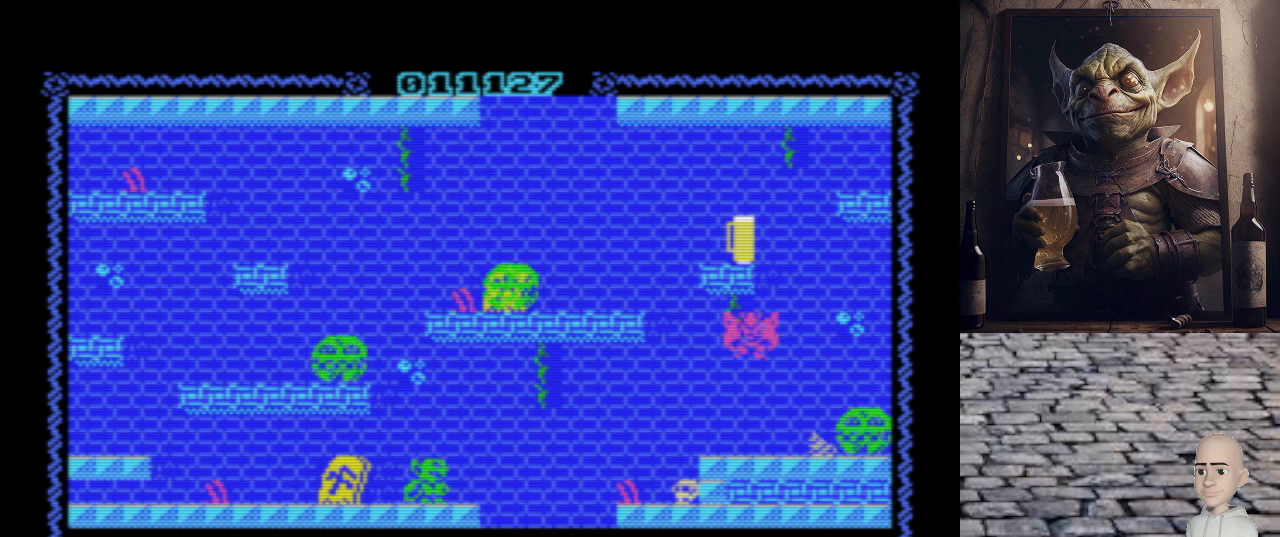
{"keys": ["p"], "events": [[440, "p", "down"]]}